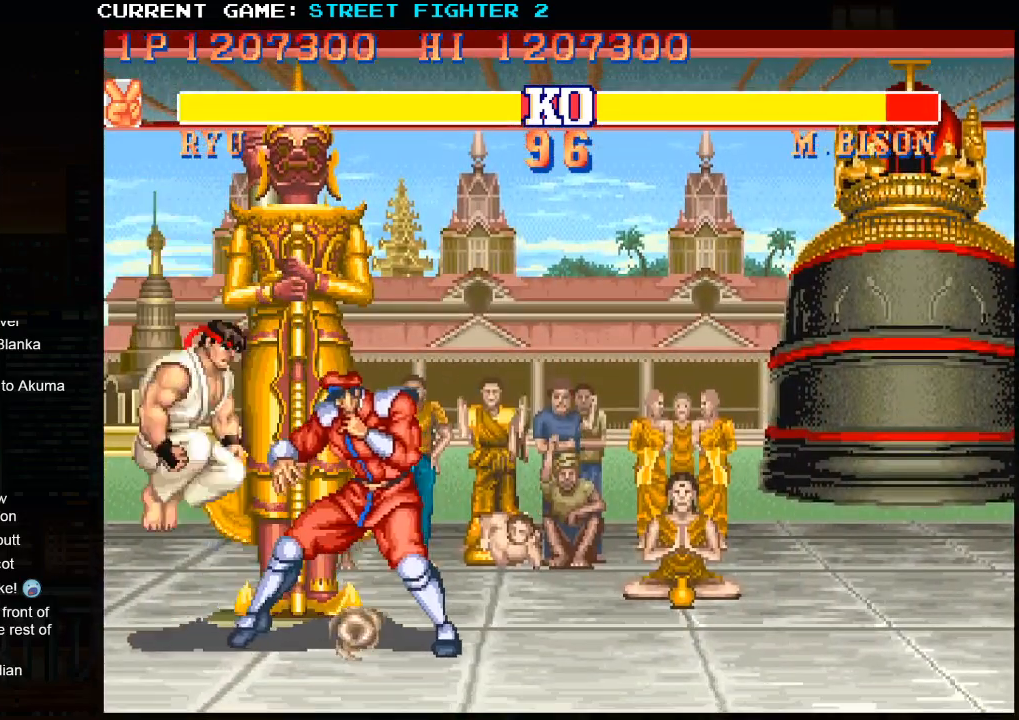
Gameplay with a controller (arcade stick); each line is a JSON object with the inputs held at the frame after it. "events" lists button and stick changes between this image and that frame as [ms after this image, input, new state], when the widget could be followed in between. Not read: HP L3 LP MP R3.
{"buttons": [], "left_stick": "right", "events": [[33, "CIRCLE", "down"], [100, "CIRCLE", "up"], [100, "left_stick", "down-right"], [167, "R1", "down"], [250, "R1", "up"], [267, "left_stick", "center"], [400, "left_stick", "left"], [500, "left_stick", "right"]]}
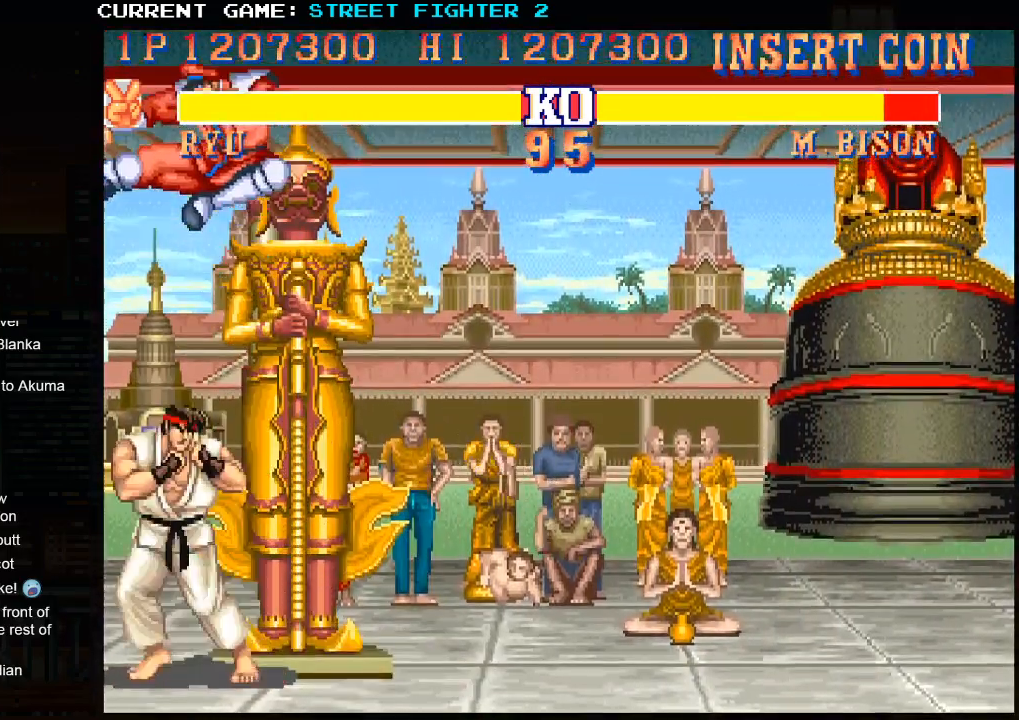
{"buttons": [], "left_stick": "right", "events": []}
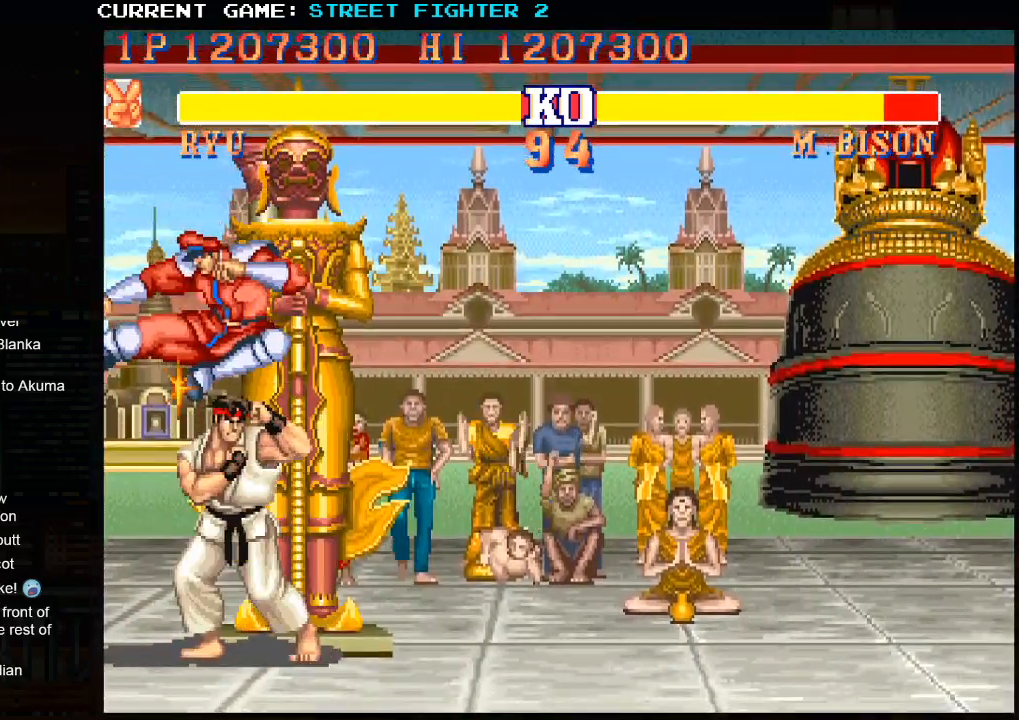
{"buttons": [], "left_stick": "down-right", "events": [[17, "left_stick", "down-right"]]}
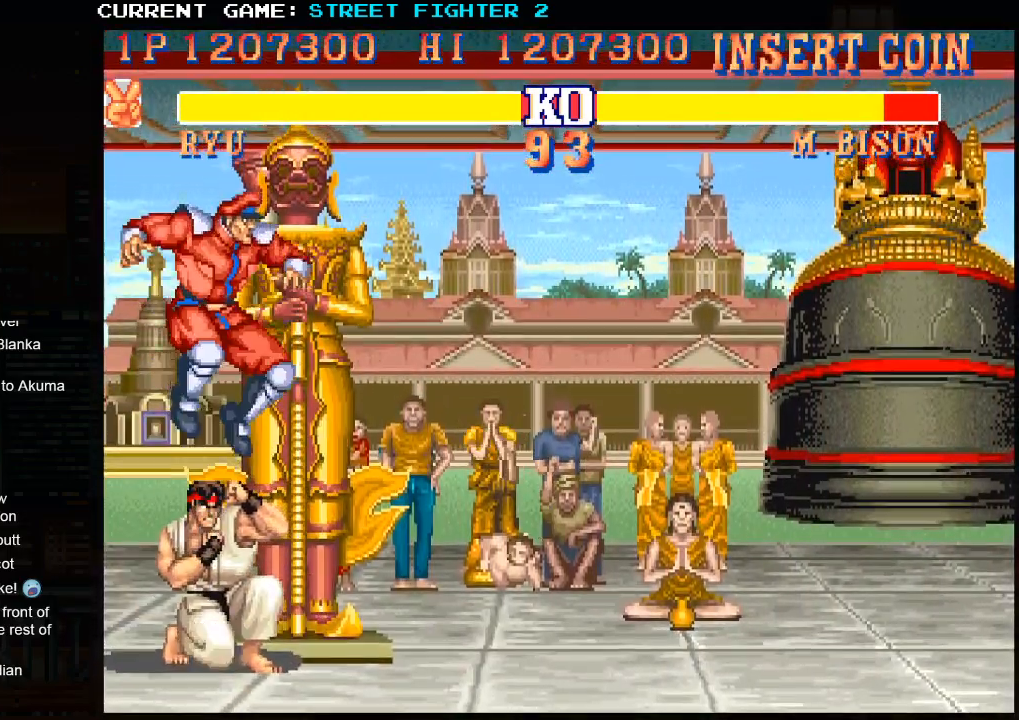
{"buttons": [], "left_stick": "right", "events": [[150, "left_stick", "right"]]}
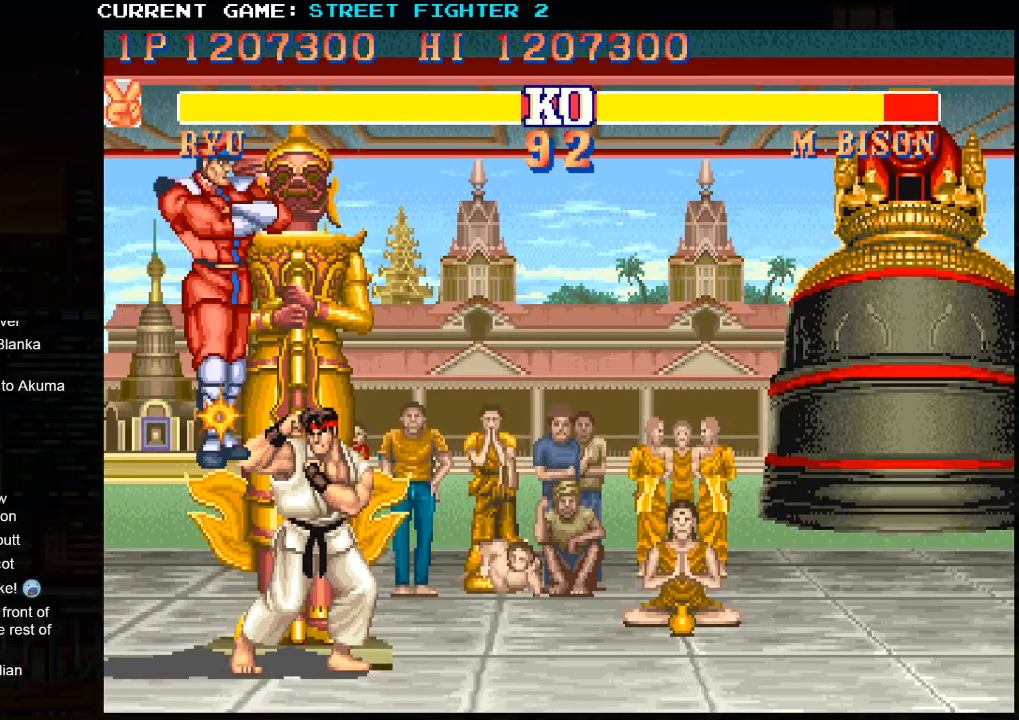
{"buttons": [], "left_stick": "center", "events": [[233, "left_stick", "center"]]}
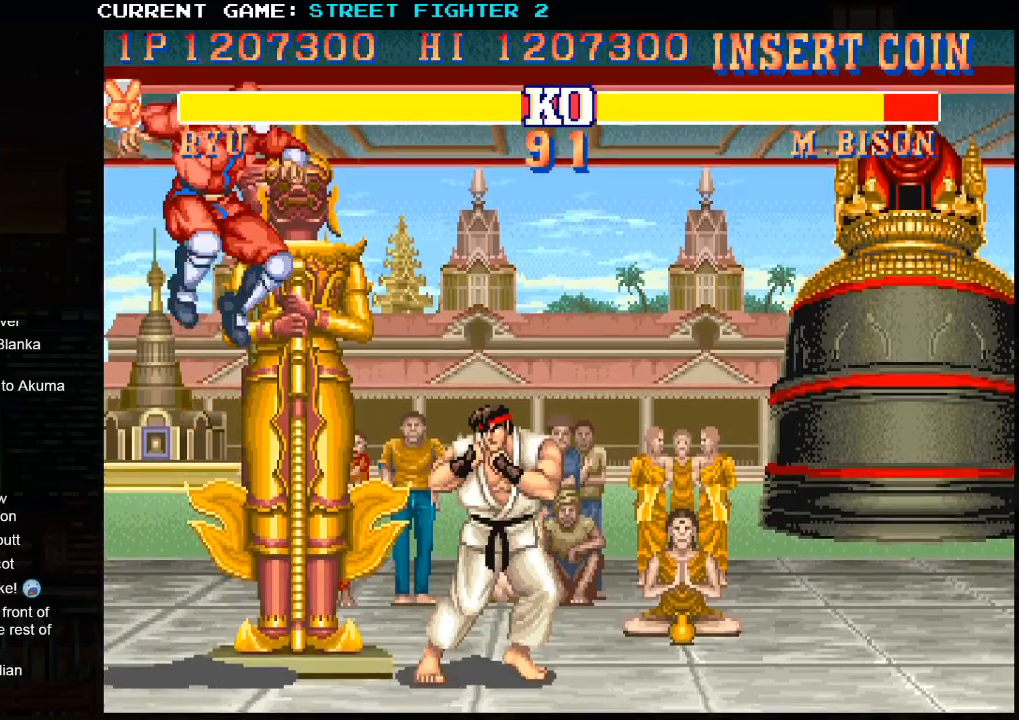
{"buttons": [], "left_stick": "right", "events": [[83, "left_stick", "down"], [100, "R2", "down"], [200, "R2", "up"], [283, "left_stick", "center"], [500, "left_stick", "right"]]}
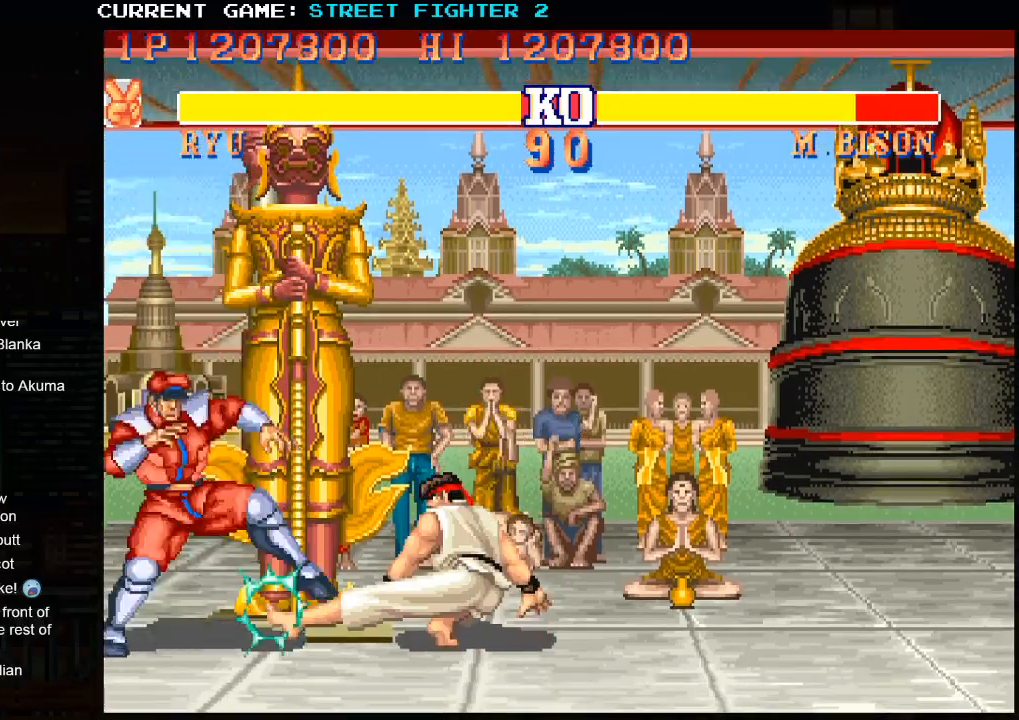
{"buttons": [], "left_stick": "right", "events": []}
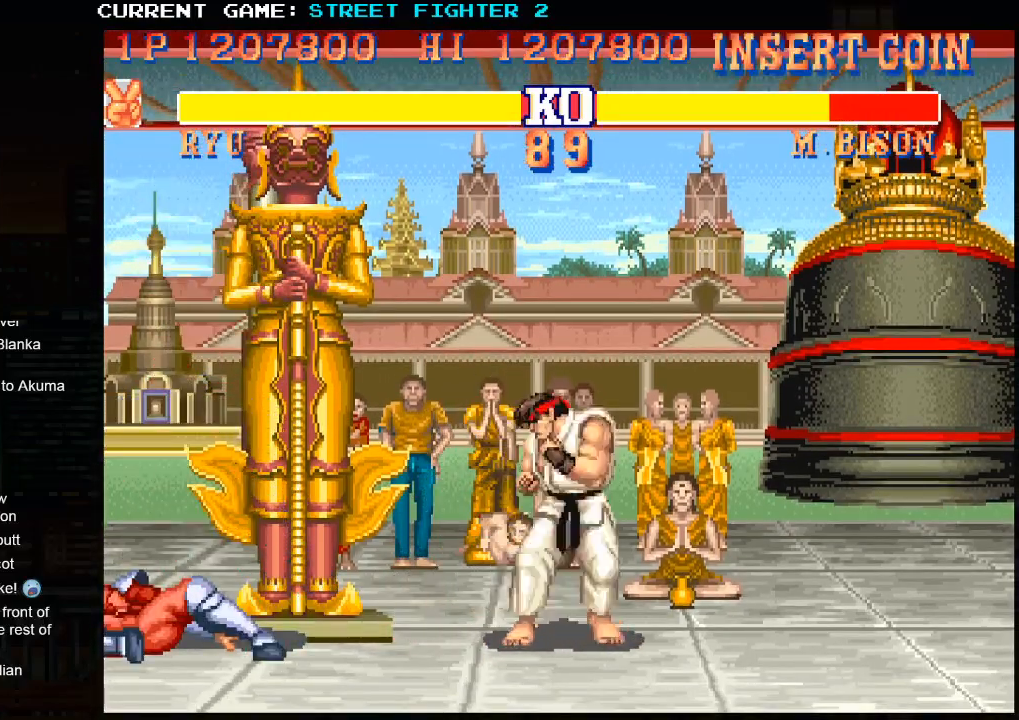
{"buttons": [], "left_stick": "right", "events": []}
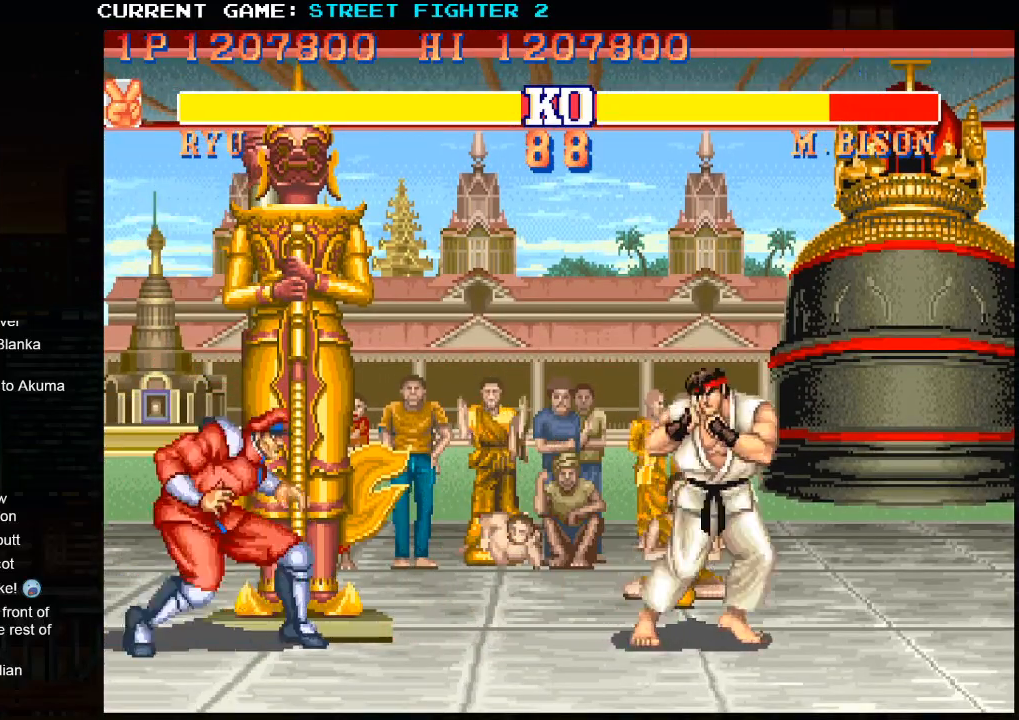
{"buttons": [], "left_stick": "right", "events": []}
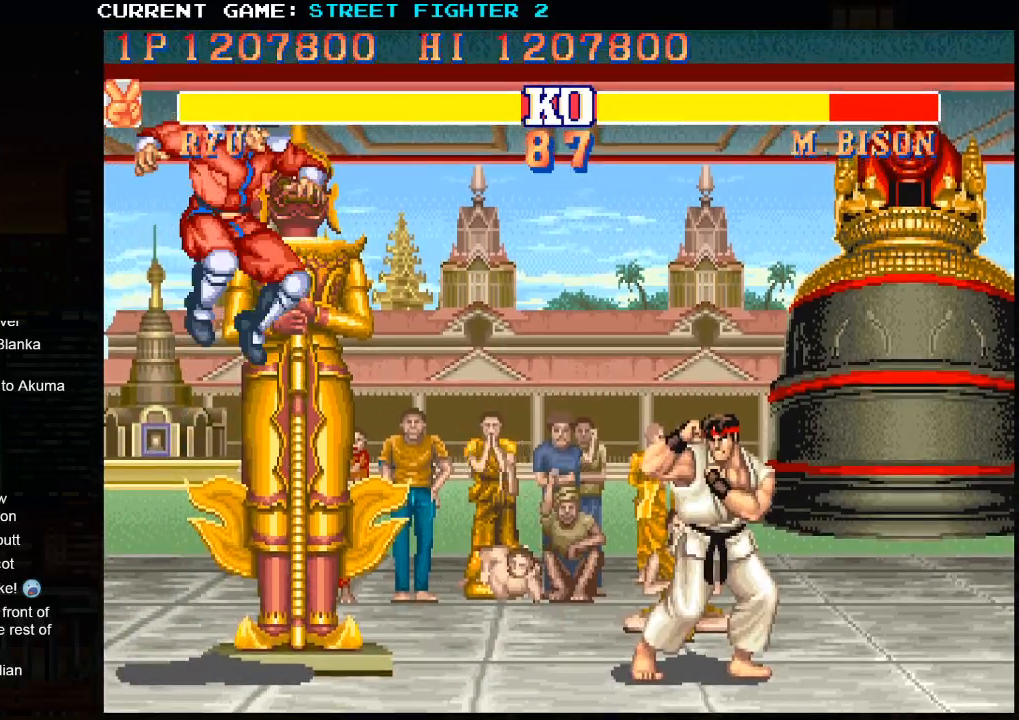
{"buttons": [], "left_stick": "up-right", "events": [[167, "left_stick", "up-right"]]}
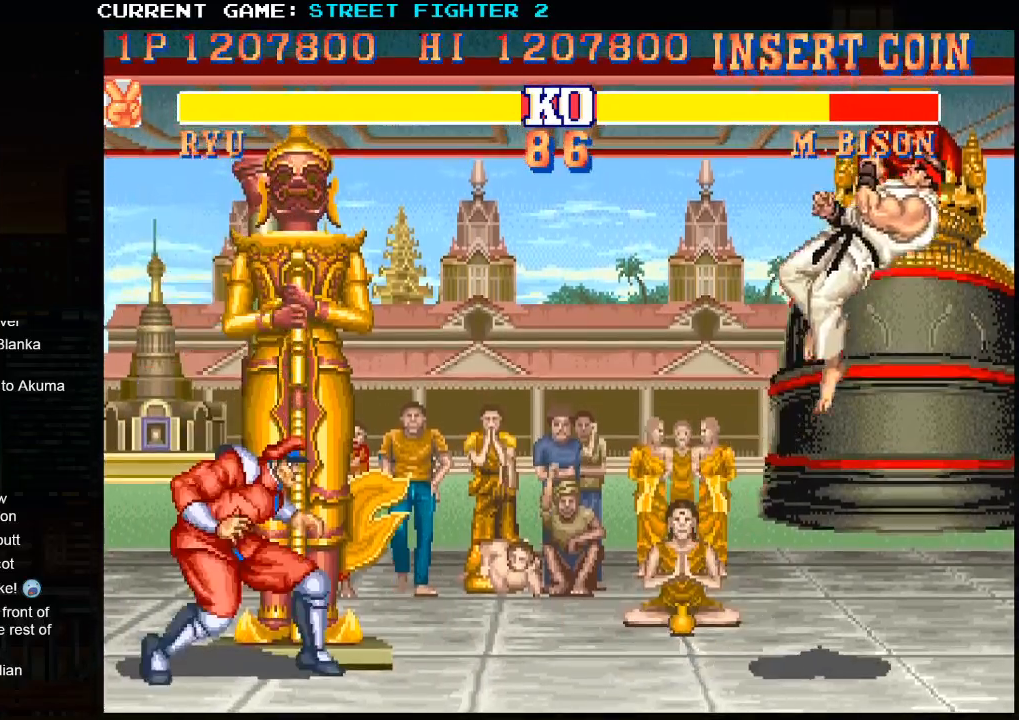
{"buttons": [], "left_stick": "center", "events": [[317, "left_stick", "right"], [433, "left_stick", "center"]]}
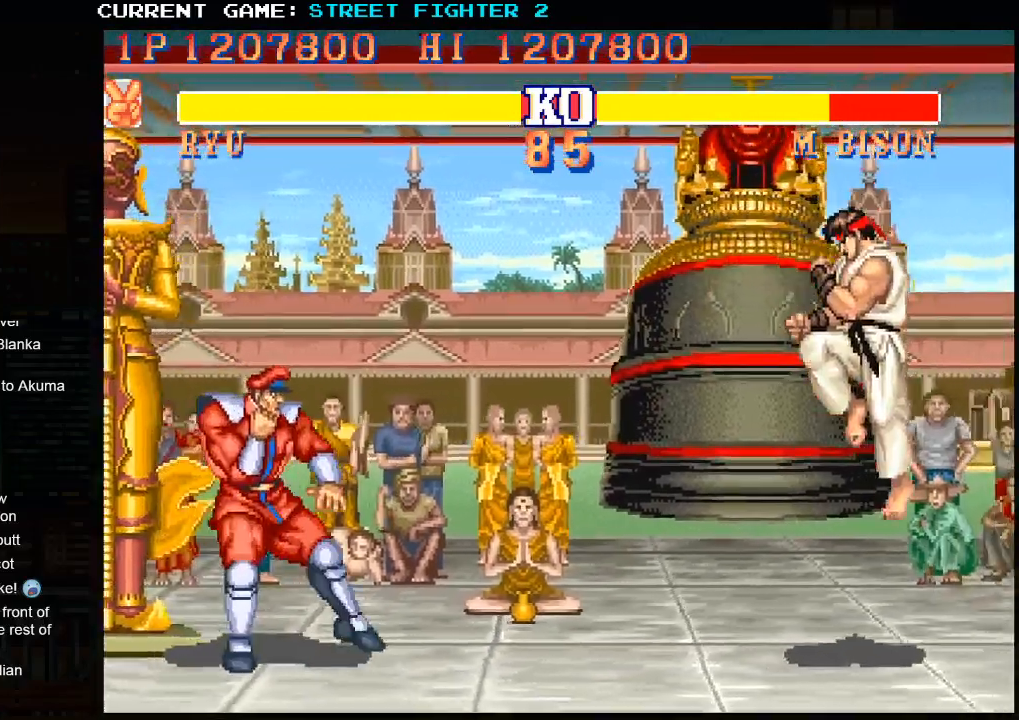
{"buttons": [], "left_stick": "right", "events": [[250, "left_stick", "right"]]}
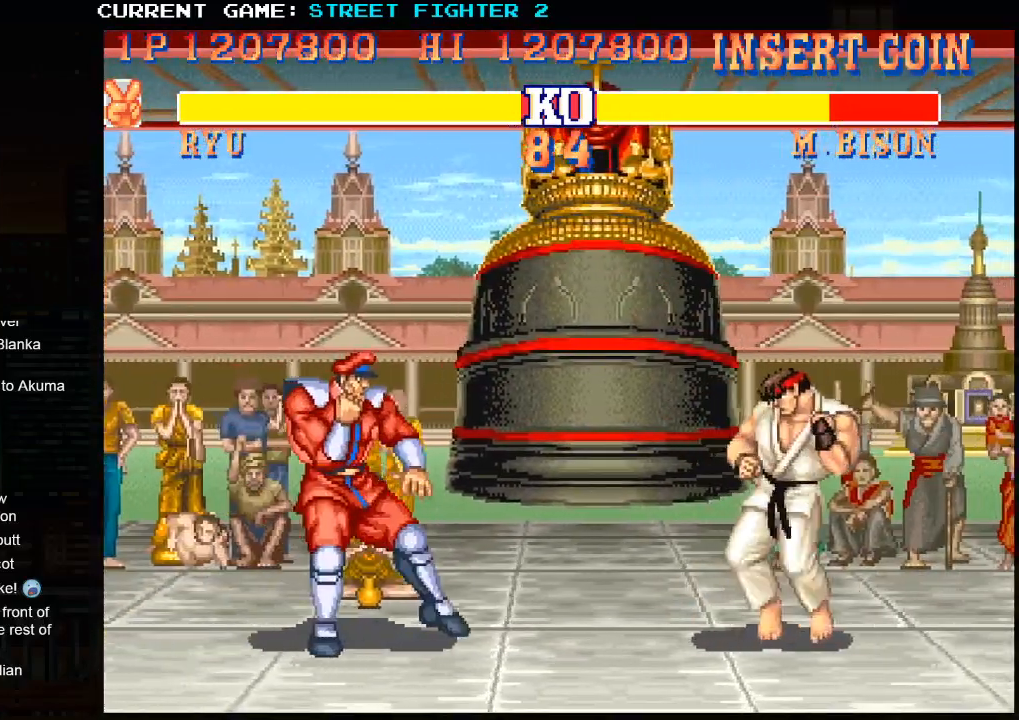
{"buttons": [], "left_stick": "down-right", "events": [[83, "left_stick", "down-right"]]}
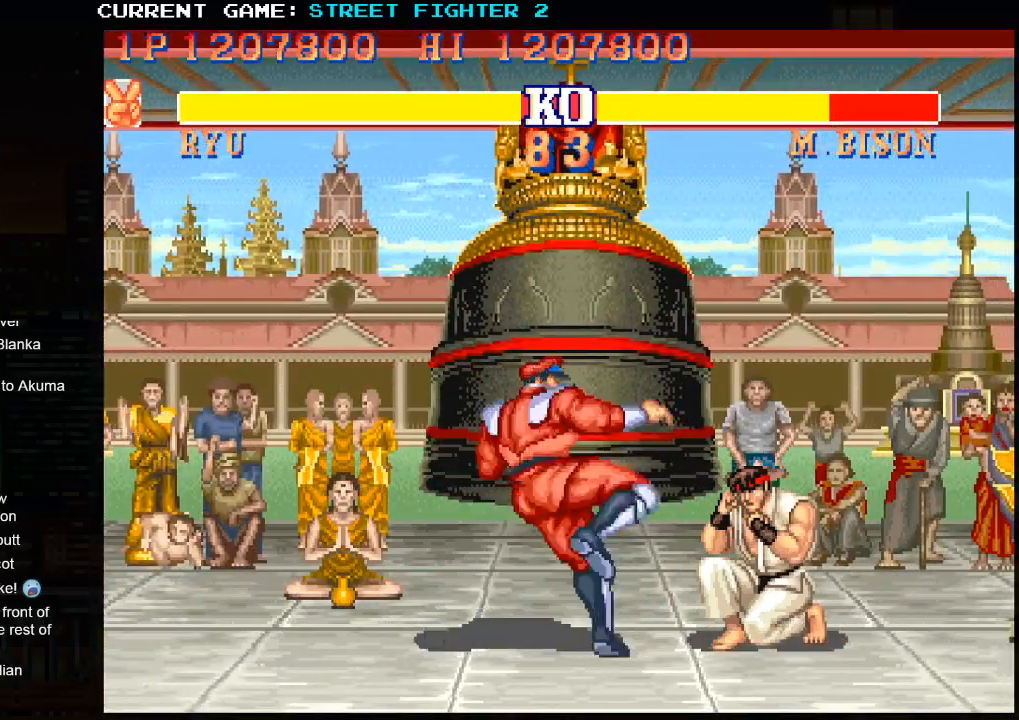
{"buttons": [], "left_stick": "down-right", "events": []}
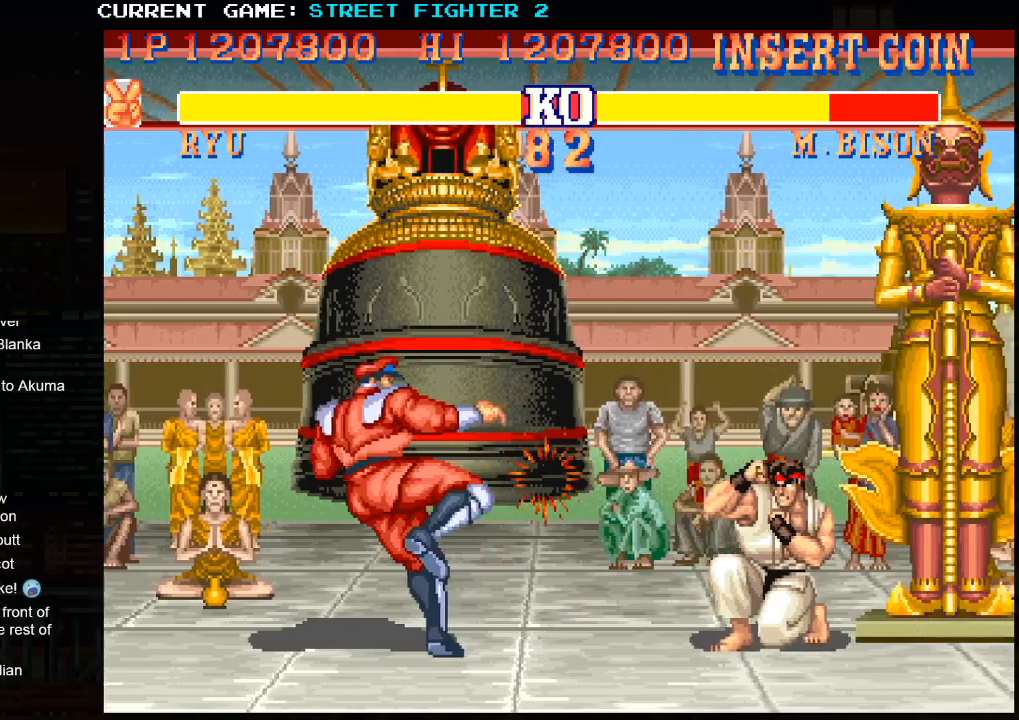
{"buttons": [], "left_stick": "up-right", "events": [[200, "left_stick", "up-right"]]}
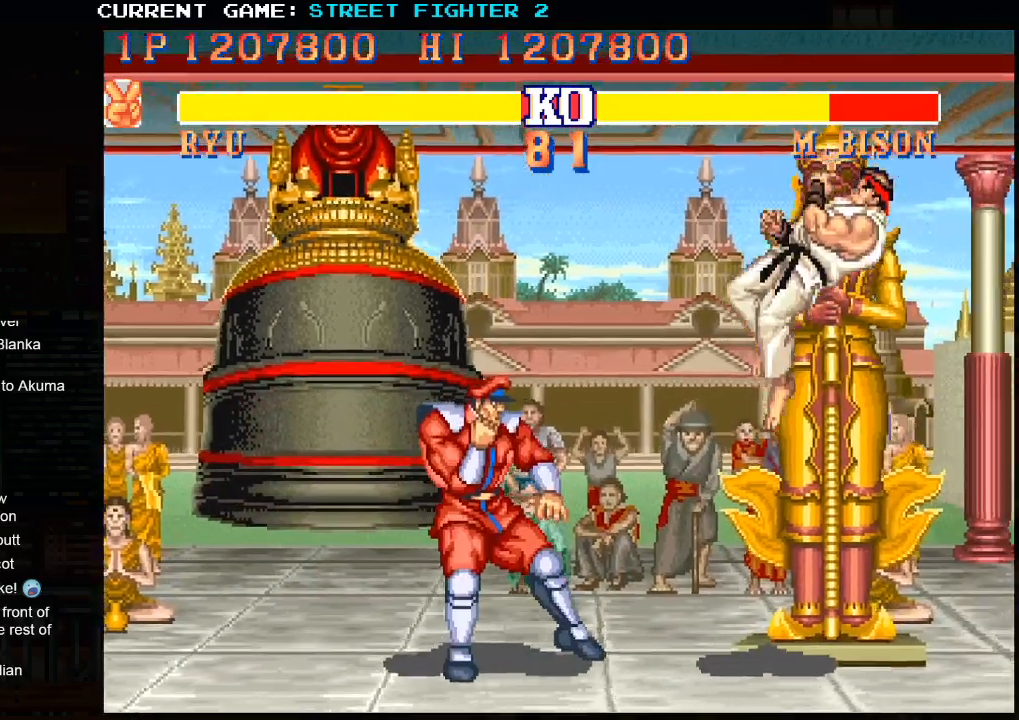
{"buttons": ["R2"], "left_stick": "right", "events": [[200, "left_stick", "right"], [500, "R2", "down"]]}
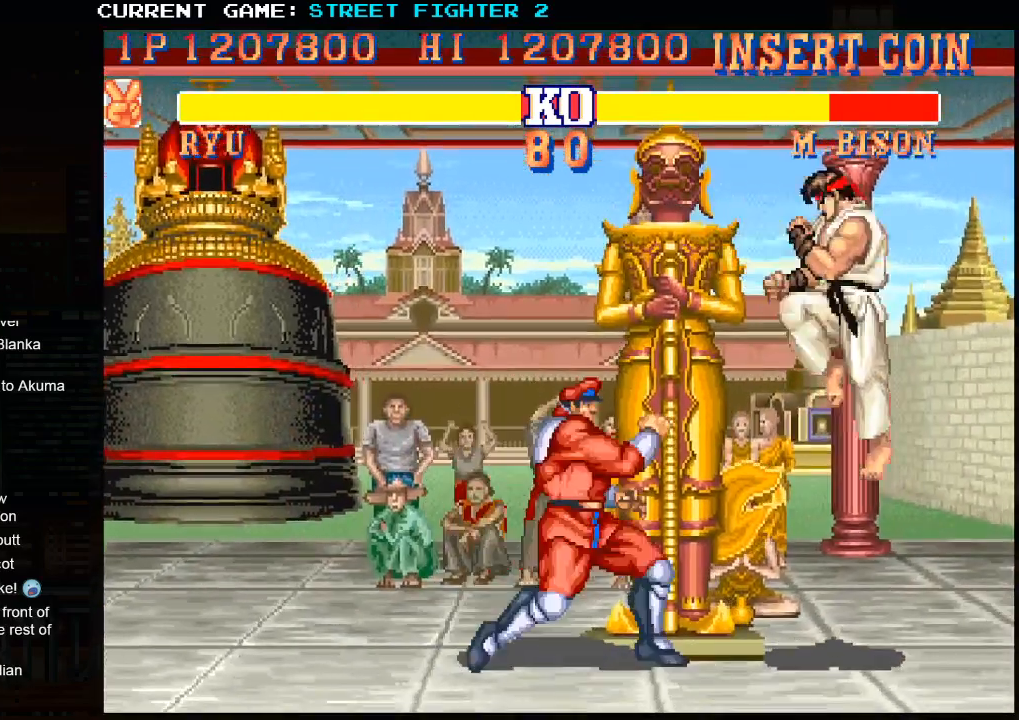
{"buttons": [], "left_stick": "down-right", "events": [[83, "left_stick", "down-right"], [117, "R2", "up"]]}
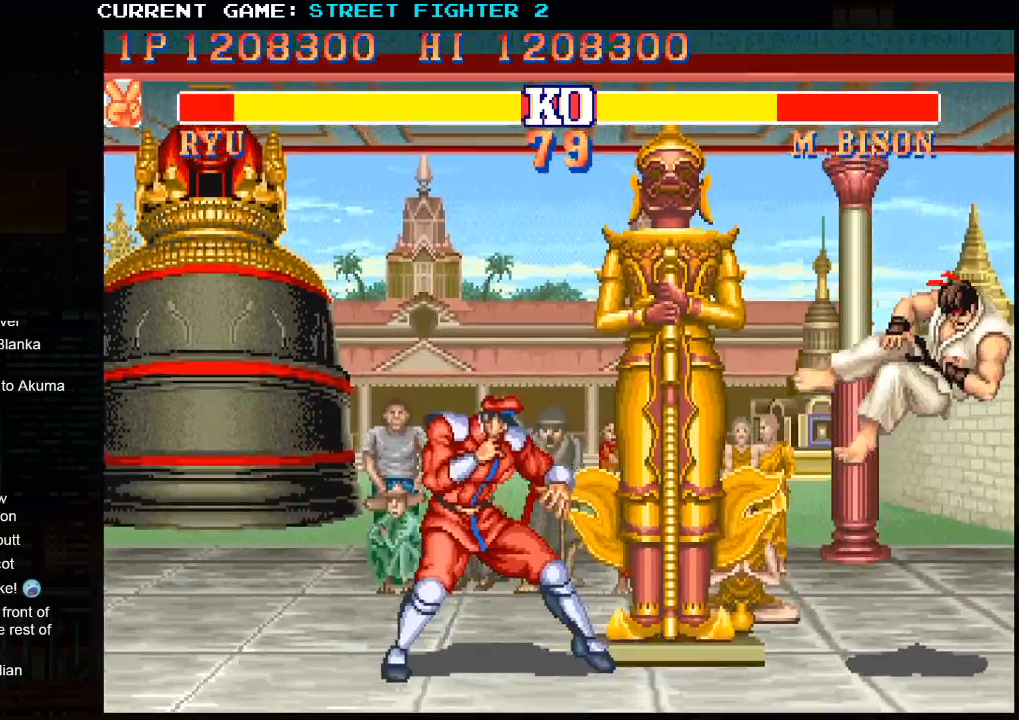
{"buttons": [], "left_stick": "left", "events": [[200, "left_stick", "center"], [317, "SQUARE", "down"], [317, "TRIANGLE", "down"], [367, "SQUARE", "up"], [367, "TRIANGLE", "up"], [483, "left_stick", "left"]]}
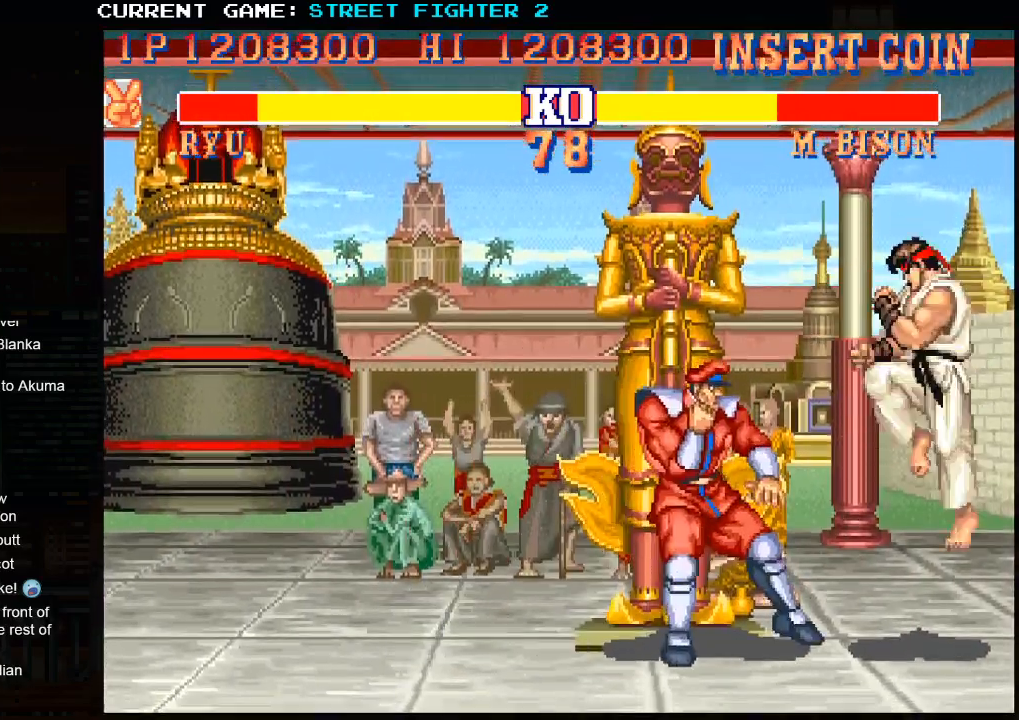
{"buttons": [], "left_stick": "center", "events": [[100, "left_stick", "down-left"], [133, "SQUARE", "down"], [183, "SQUARE", "up"], [200, "left_stick", "center"]]}
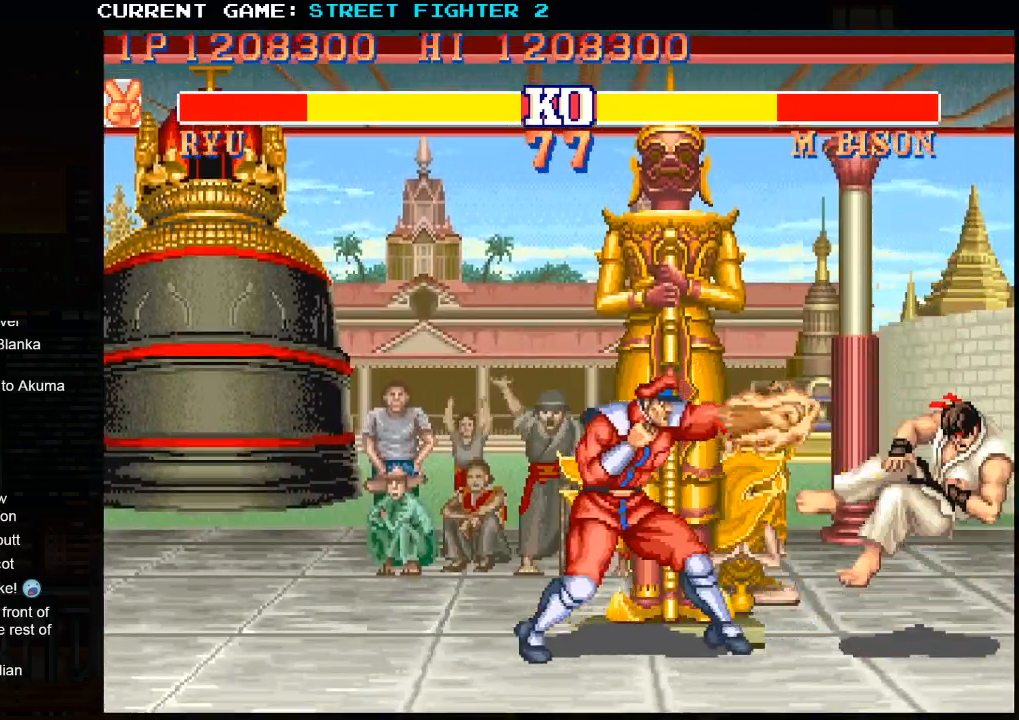
{"buttons": [], "left_stick": "center", "events": []}
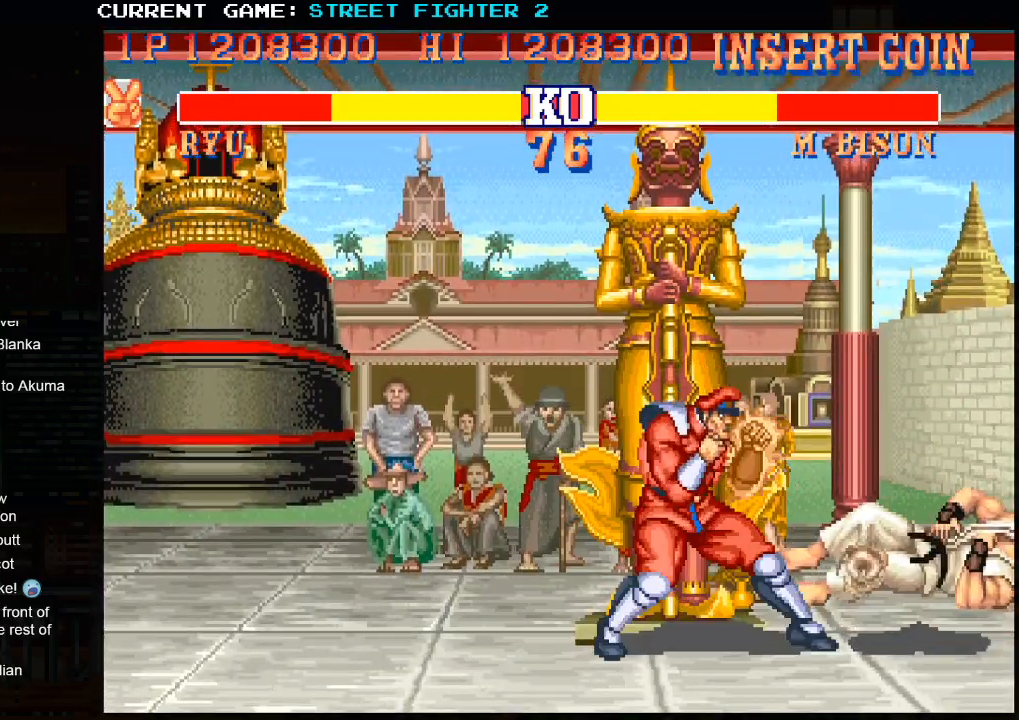
{"buttons": [], "left_stick": "center", "events": []}
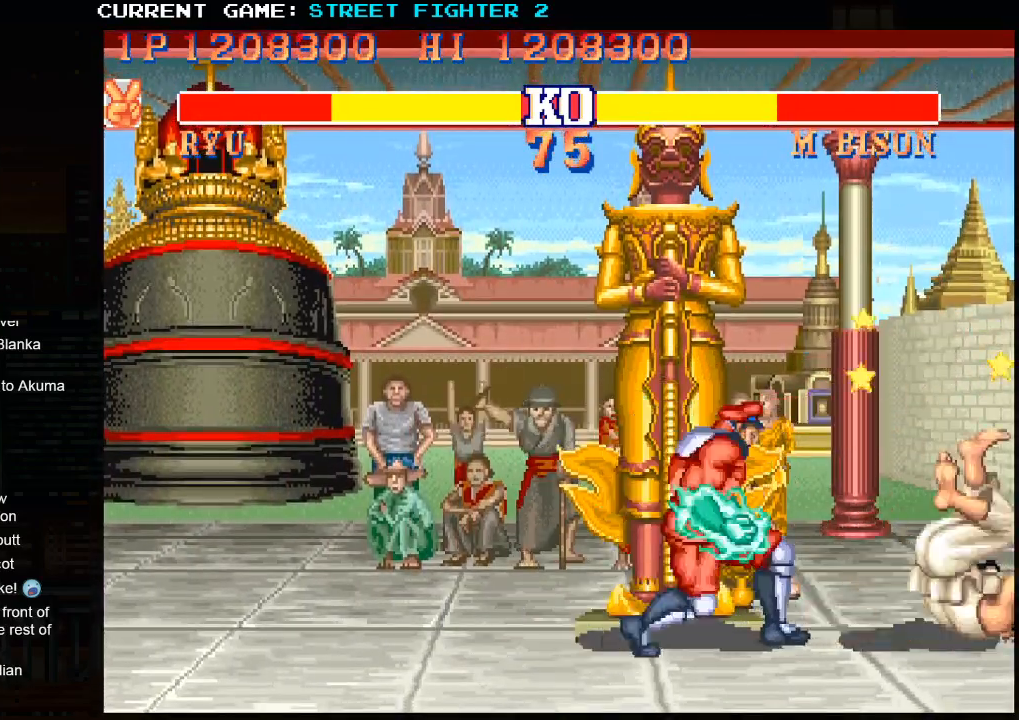
{"buttons": [], "left_stick": "center", "events": []}
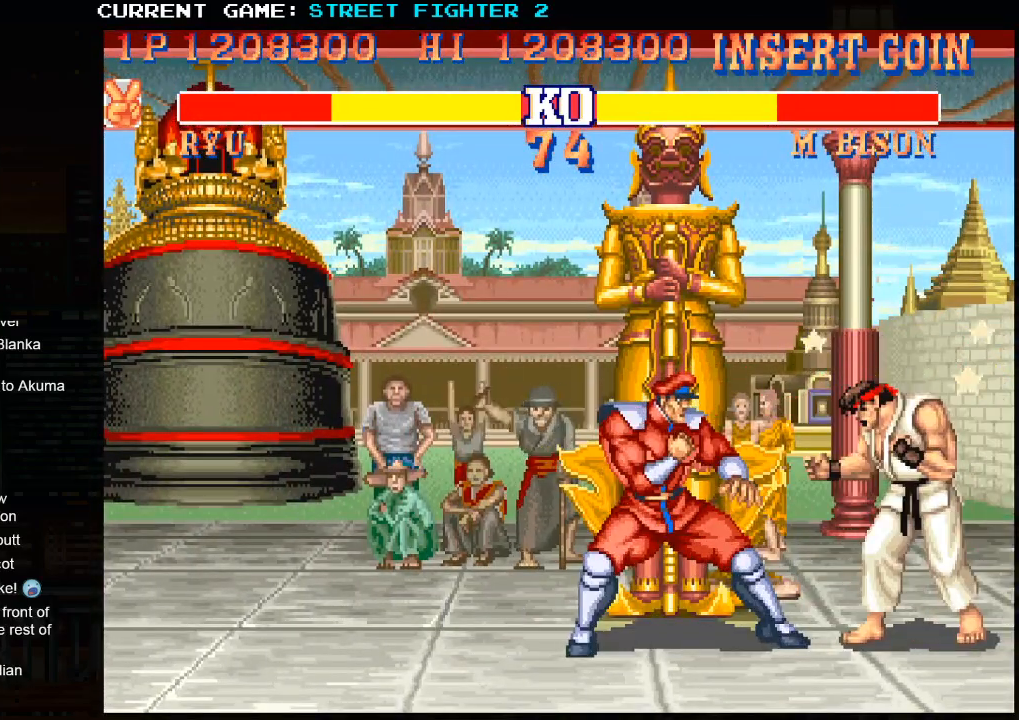
{"buttons": [], "left_stick": "center", "events": [[133, "SQUARE", "down"], [233, "SQUARE", "up"]]}
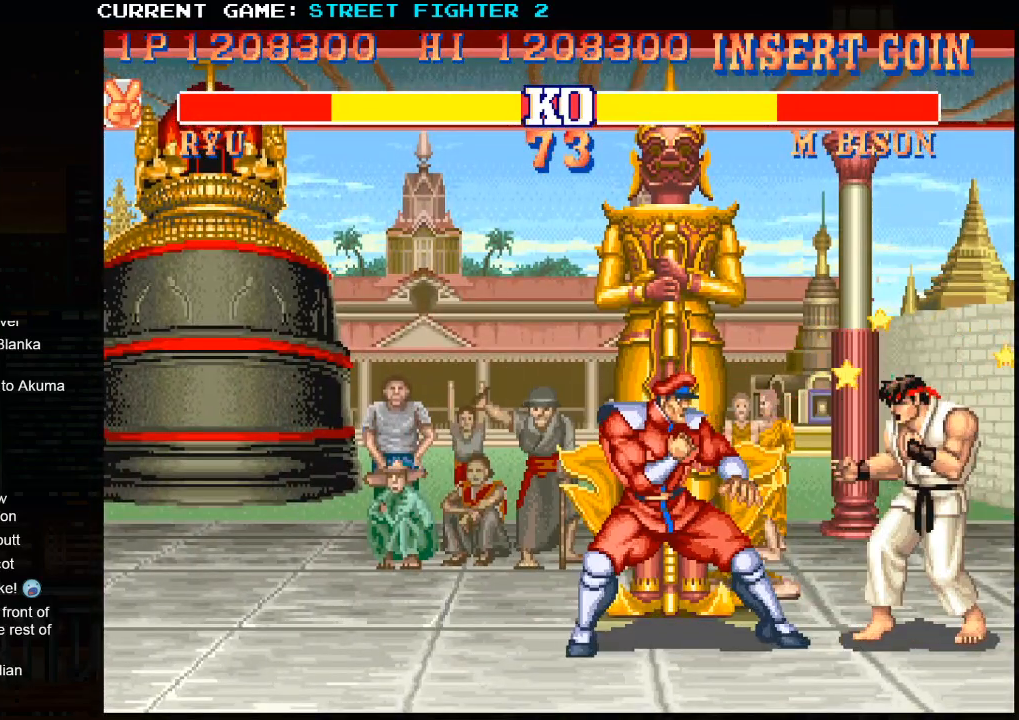
{"buttons": [], "left_stick": "center", "events": []}
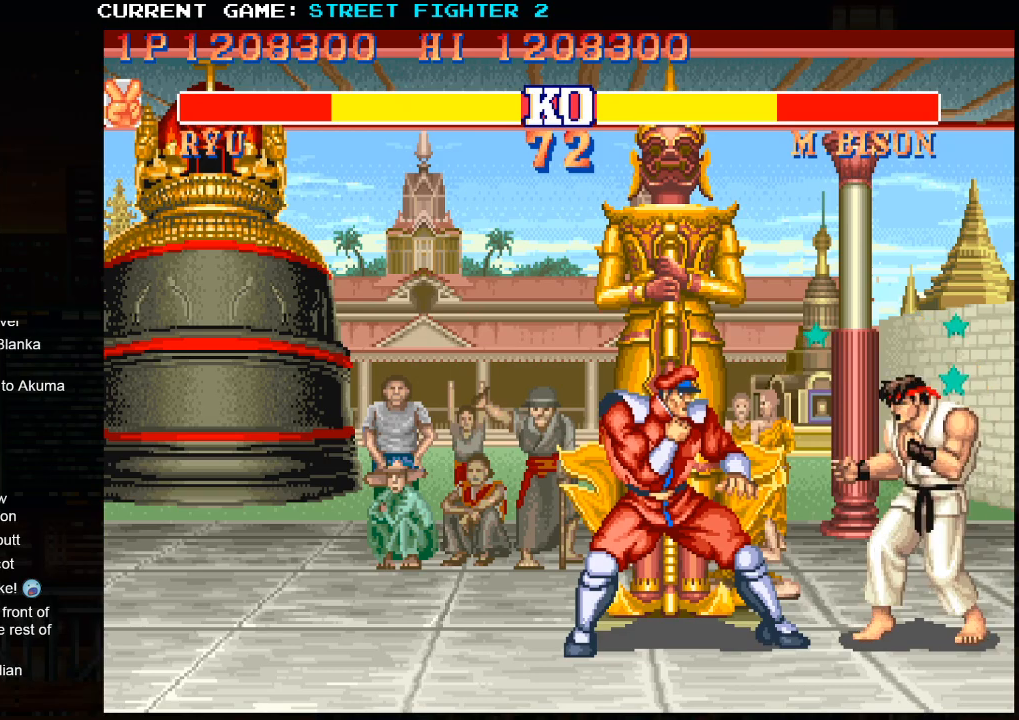
{"buttons": [], "left_stick": "center", "events": []}
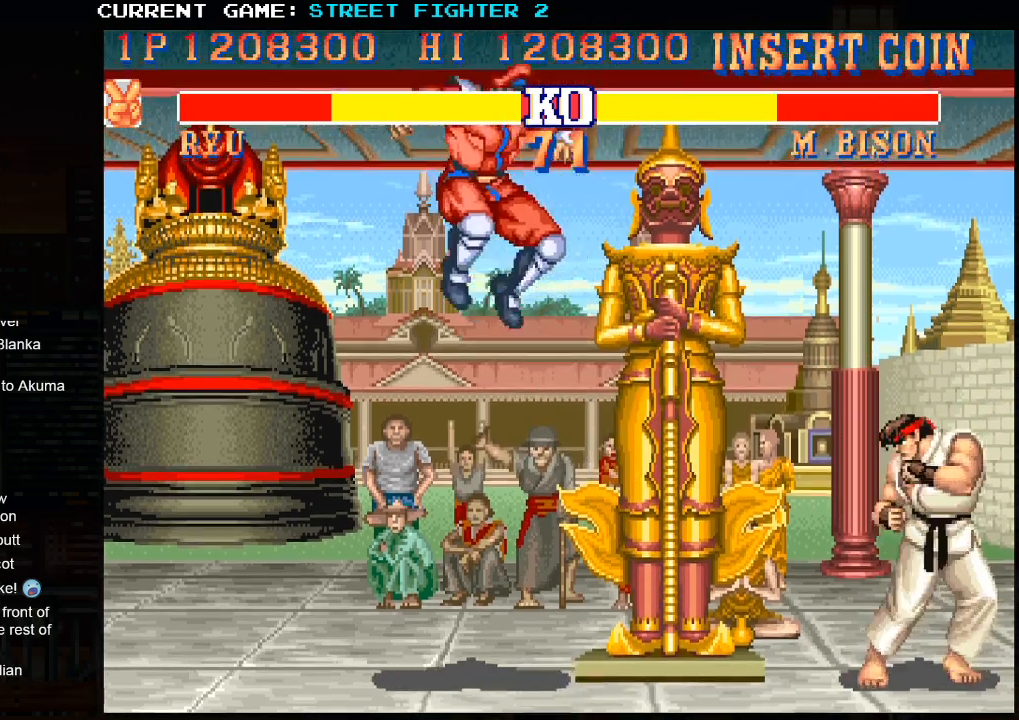
{"buttons": [], "left_stick": "center", "events": []}
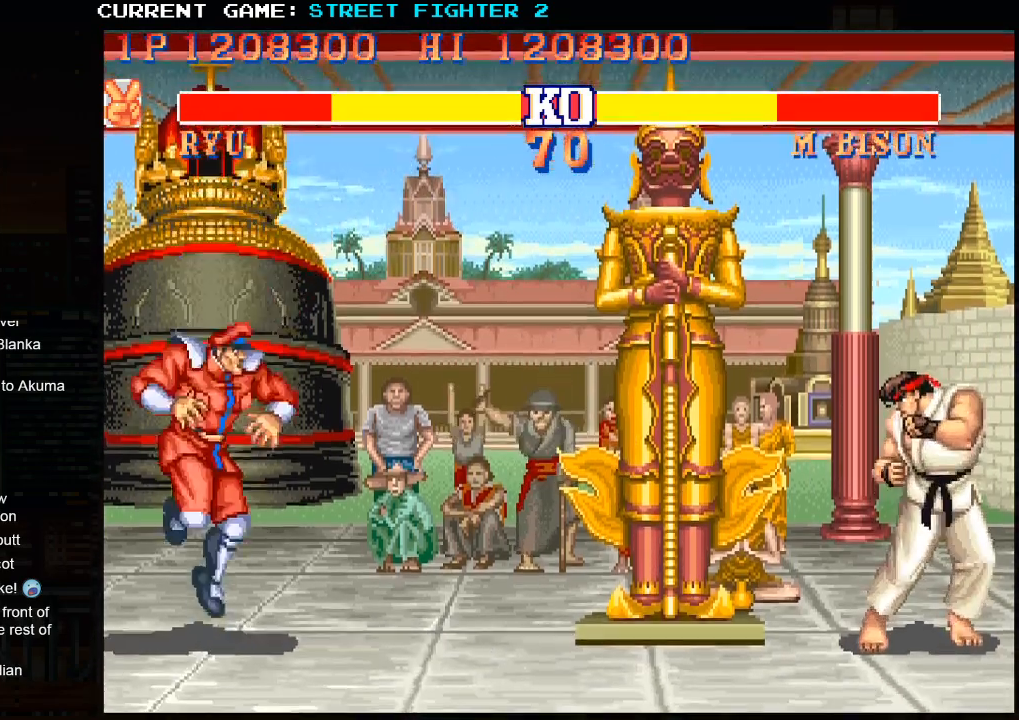
{"buttons": [], "left_stick": "center", "events": []}
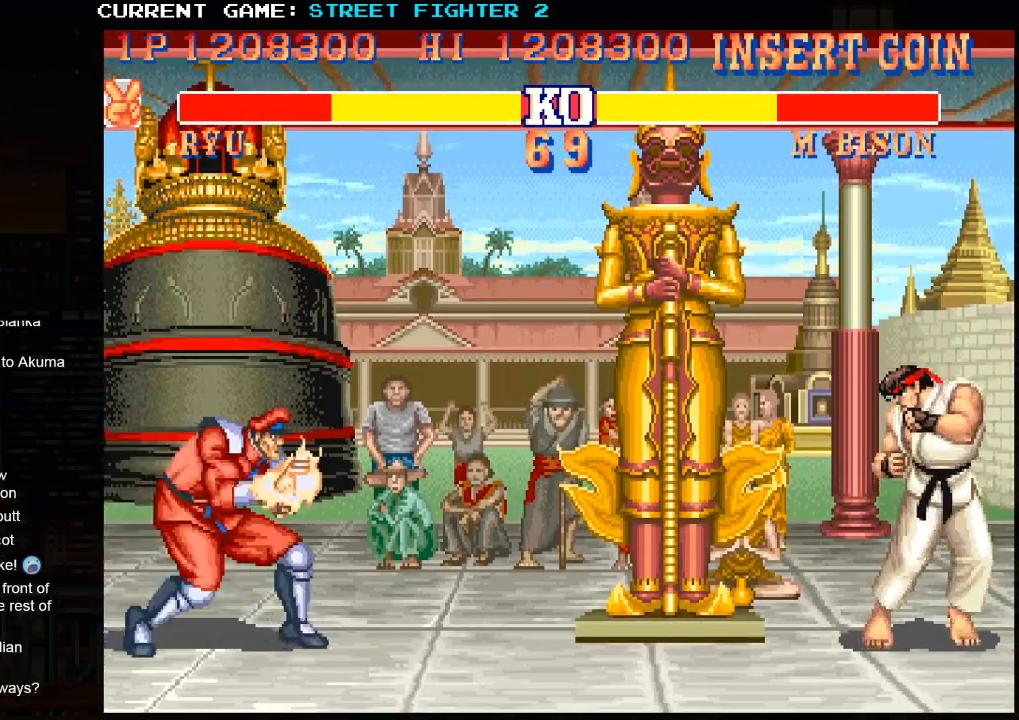
{"buttons": [], "left_stick": "center", "events": [[217, "left_stick", "left"], [300, "left_stick", "down"], [350, "SQUARE", "down"], [417, "SQUARE", "up"], [417, "left_stick", "center"]]}
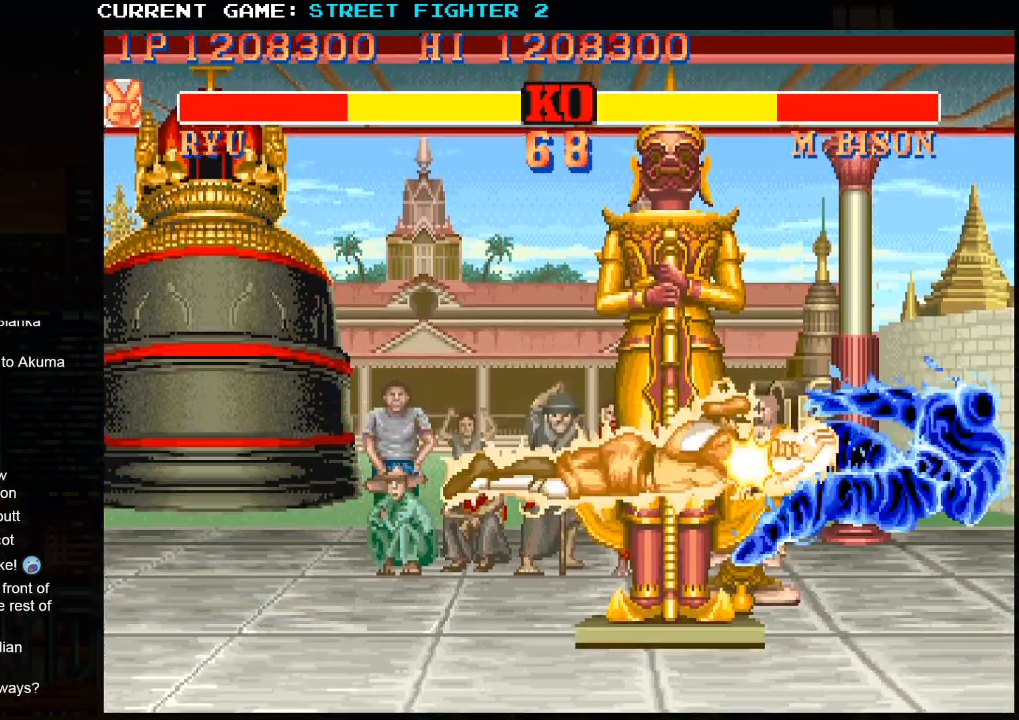
{"buttons": [], "left_stick": "center", "events": []}